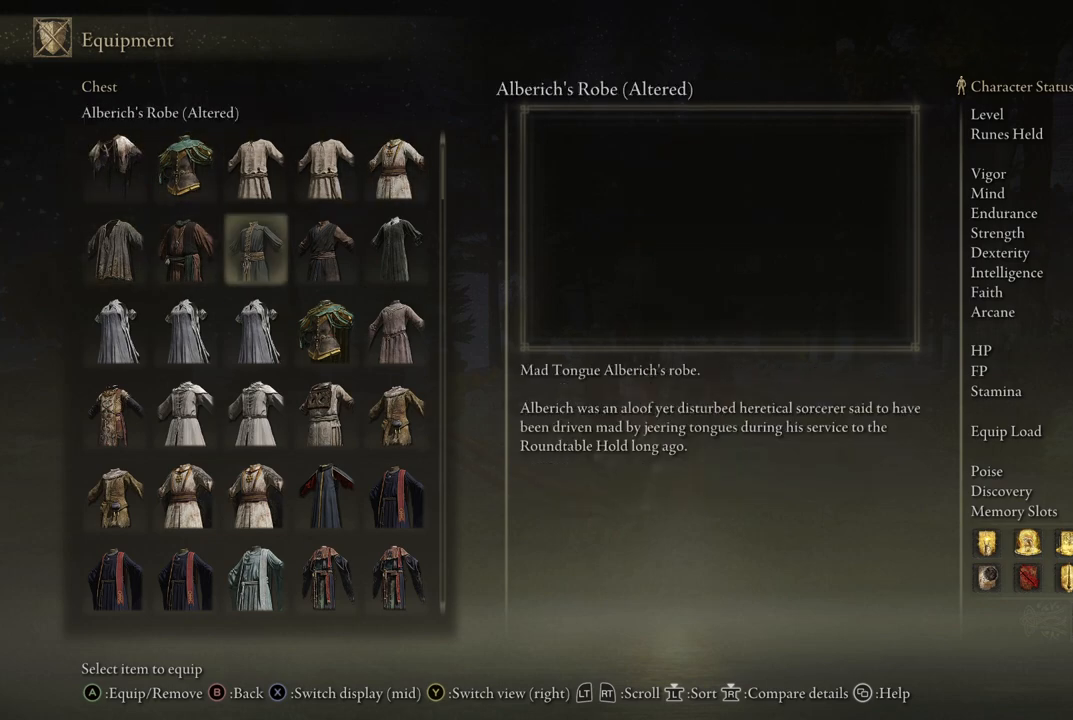
Gameplay with a controller (Xbox layout); each line is a JSON object with the inputs held at the frame after it. "events" lists button and stick changes between this image and that frame as [ms after this image, input, new state], when the widget could be followed in between. Not read: L3 R3.
{"buttons": [], "left_stick": "center", "right_stick": "center", "events": [[83, "DPAD_RIGHT", "up"], [217, "DPAD_RIGHT", "down"], [333, "DPAD_RIGHT", "up"]]}
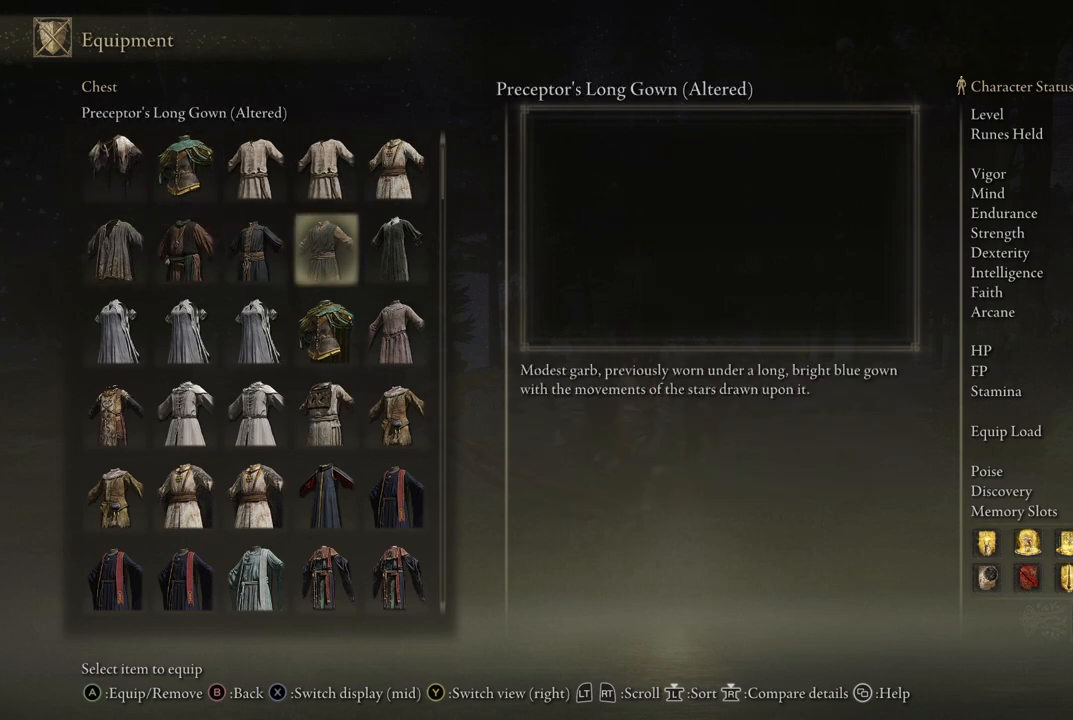
{"buttons": ["DPAD_RIGHT"], "left_stick": "center", "right_stick": "center", "events": [[450, "DPAD_RIGHT", "down"]]}
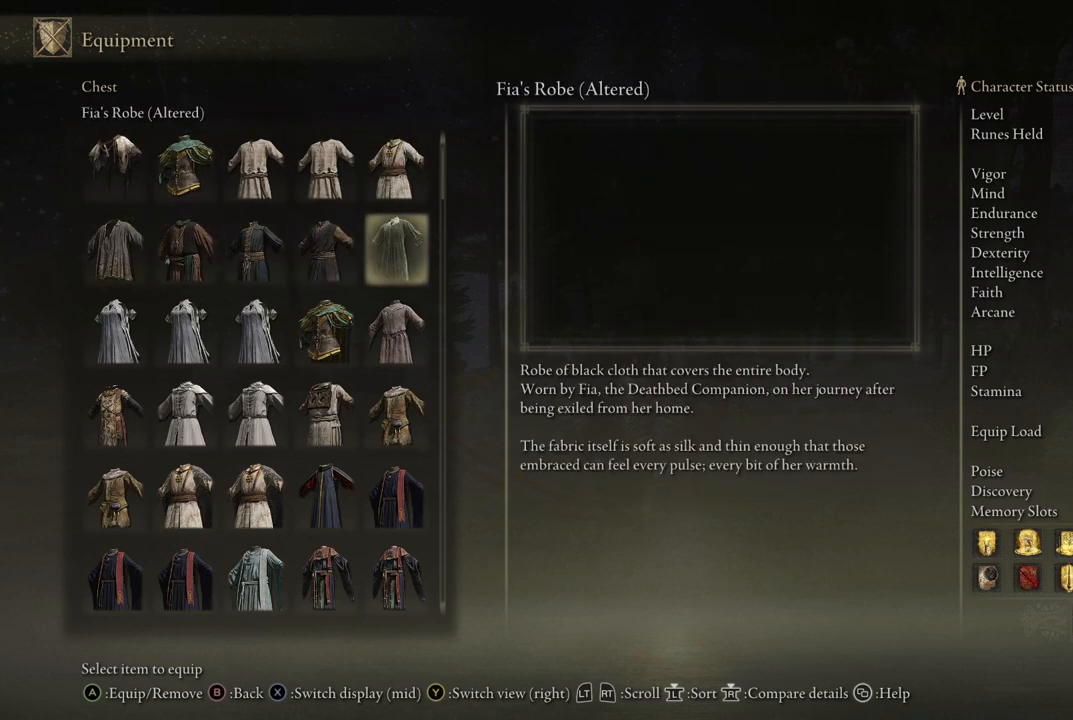
{"buttons": [], "left_stick": "center", "right_stick": "center", "events": [[100, "DPAD_RIGHT", "up"]]}
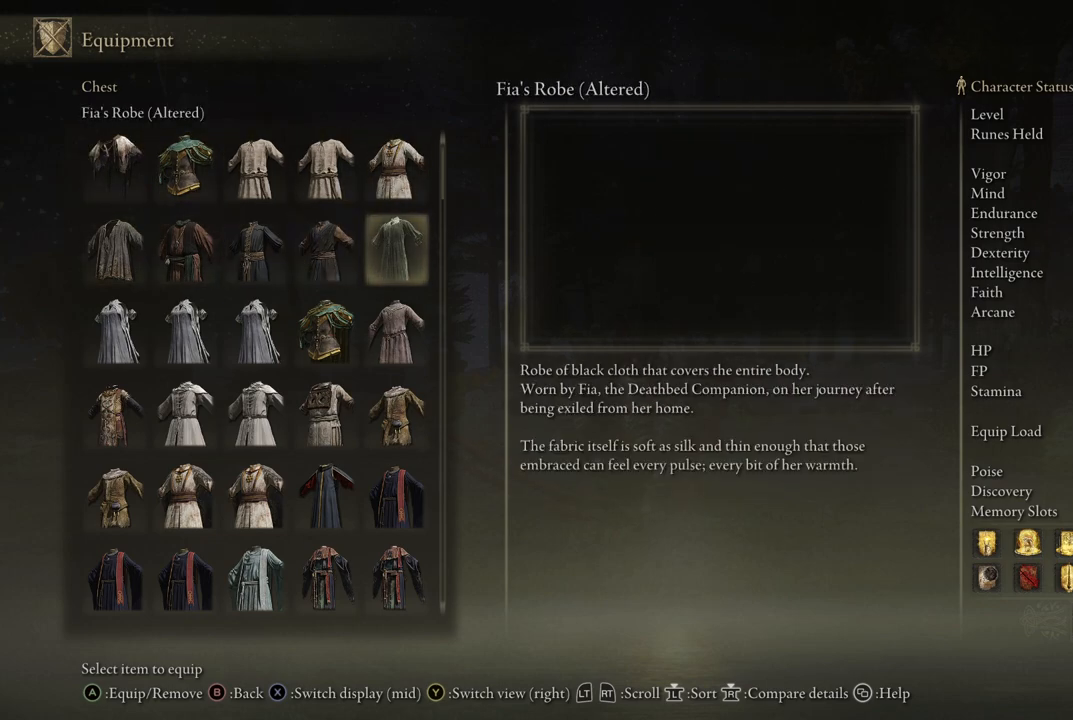
{"buttons": ["DPAD_RIGHT"], "left_stick": "center", "right_stick": "center", "events": [[500, "DPAD_RIGHT", "down"]]}
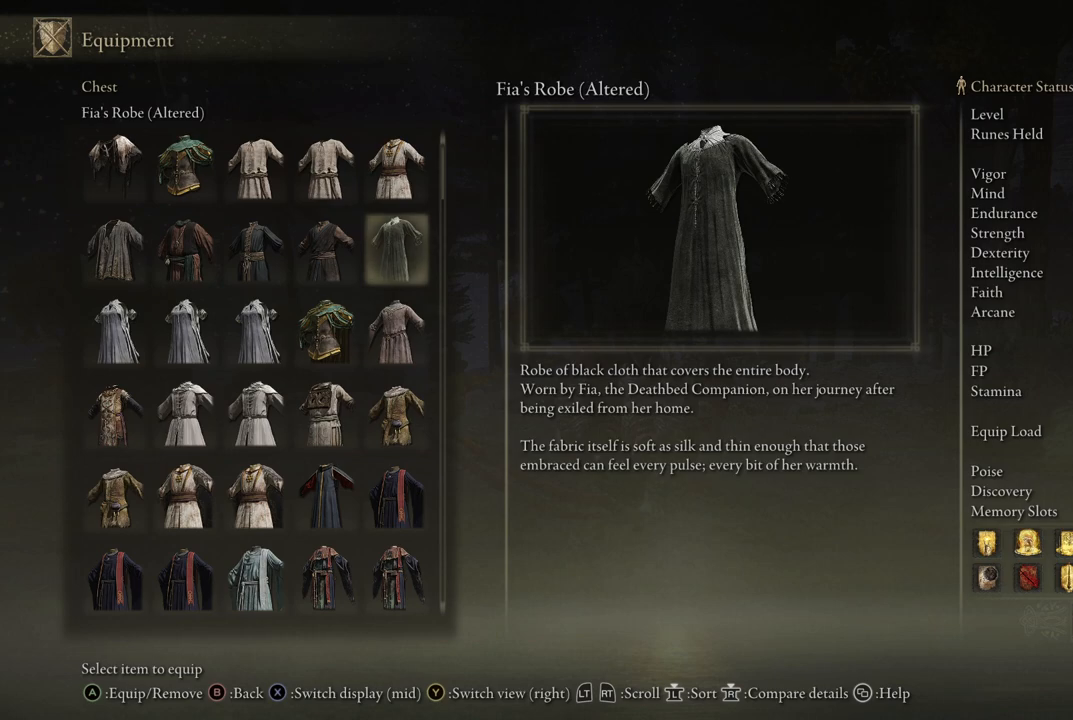
{"buttons": ["DPAD_RIGHT"], "left_stick": "center", "right_stick": "center", "events": [[167, "DPAD_RIGHT", "up"], [267, "DPAD_RIGHT", "down"], [350, "DPAD_RIGHT", "up"], [483, "DPAD_RIGHT", "down"]]}
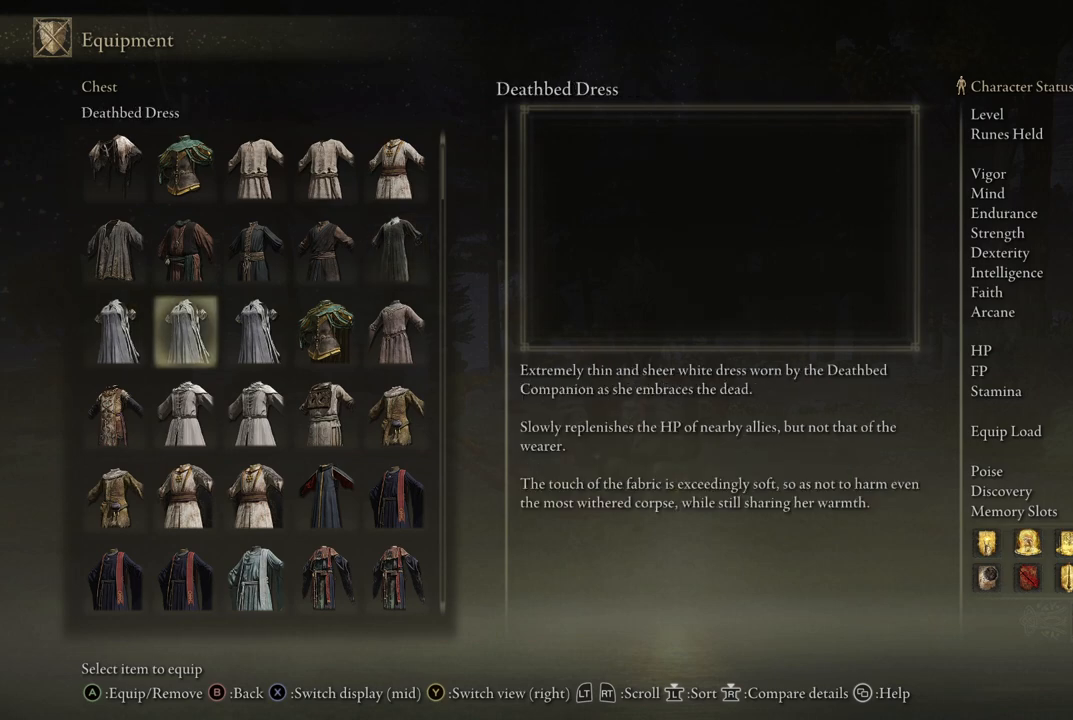
{"buttons": [], "left_stick": "center", "right_stick": "center", "events": [[83, "DPAD_RIGHT", "up"], [200, "DPAD_RIGHT", "down"], [267, "DPAD_RIGHT", "up"]]}
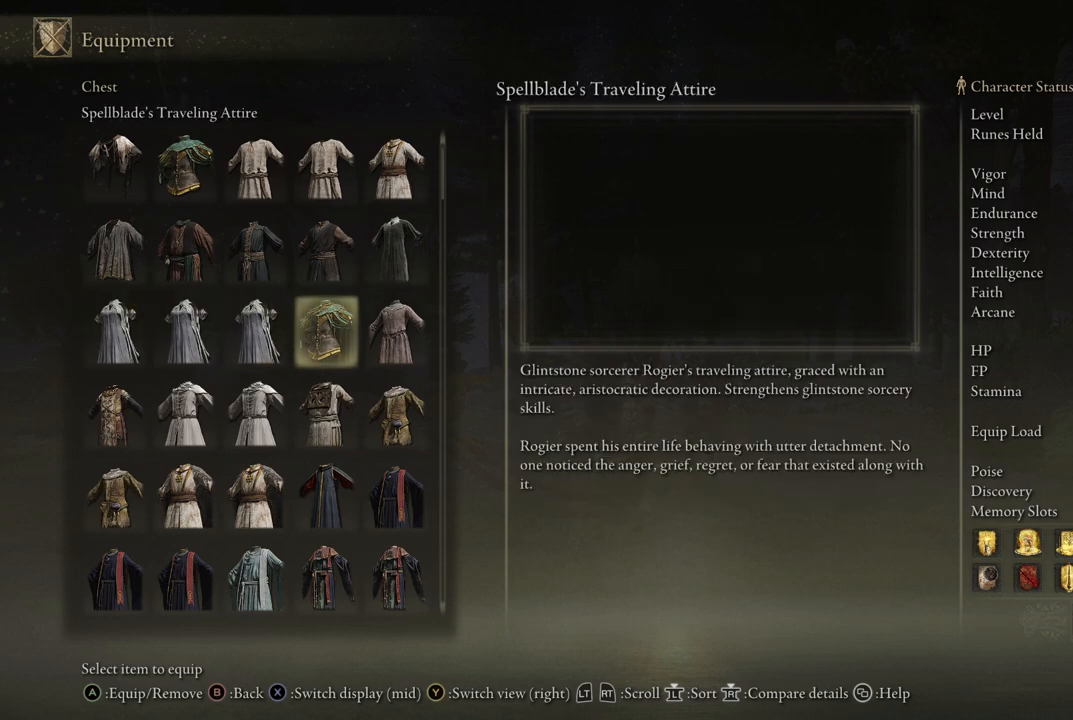
{"buttons": [], "left_stick": "center", "right_stick": "center", "events": []}
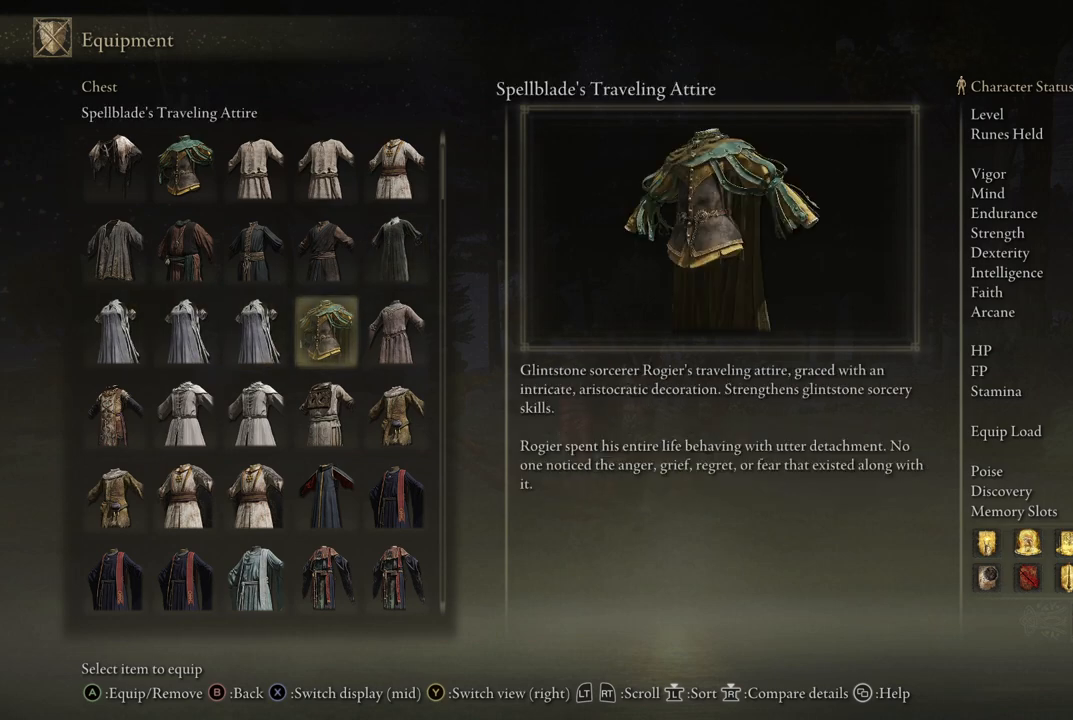
{"buttons": [], "left_stick": "center", "right_stick": "center", "events": []}
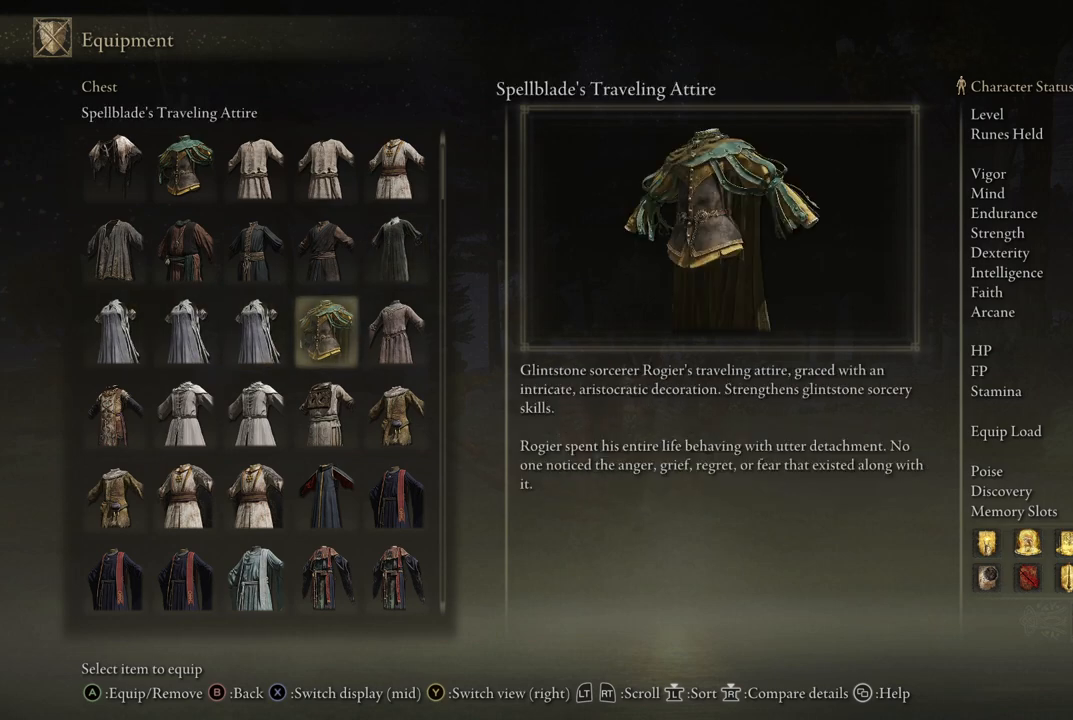
{"buttons": ["DPAD_RIGHT"], "left_stick": "center", "right_stick": "center", "events": [[400, "DPAD_RIGHT", "down"]]}
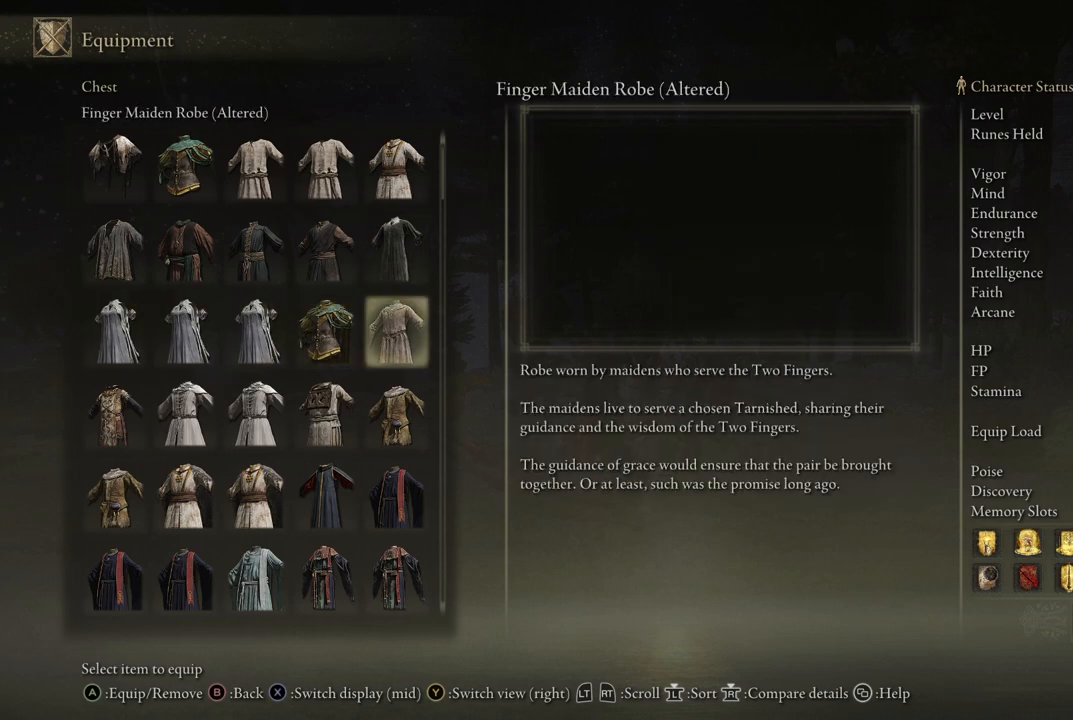
{"buttons": [], "left_stick": "center", "right_stick": "center", "events": [[33, "DPAD_RIGHT", "up"]]}
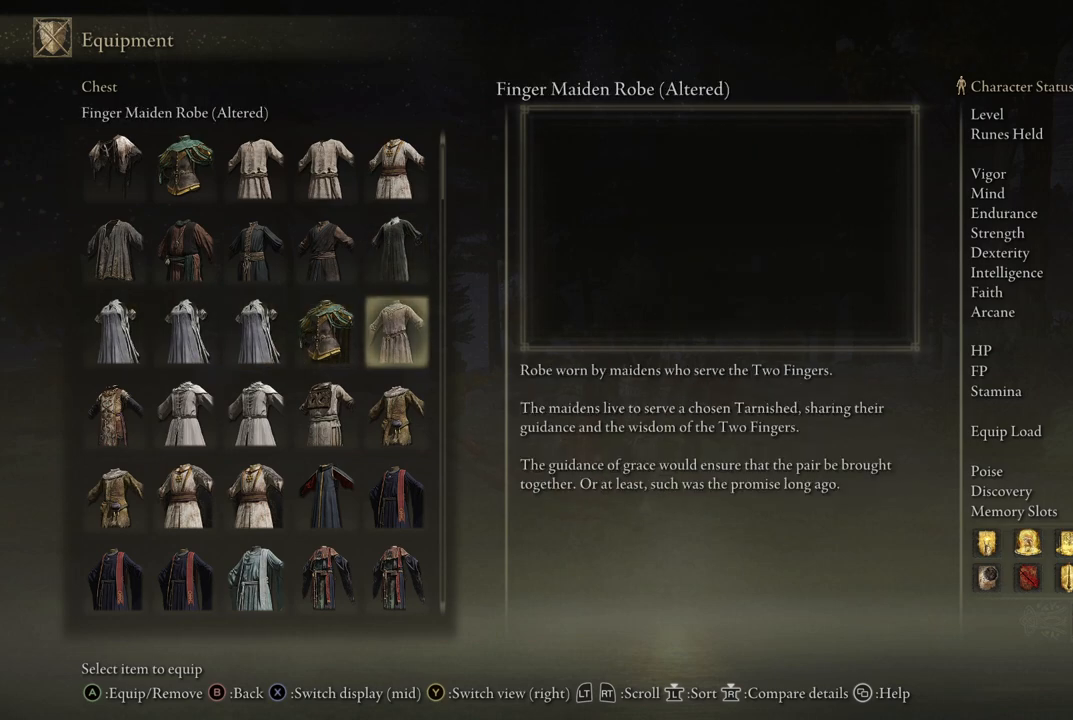
{"buttons": [], "left_stick": "center", "right_stick": "center", "events": []}
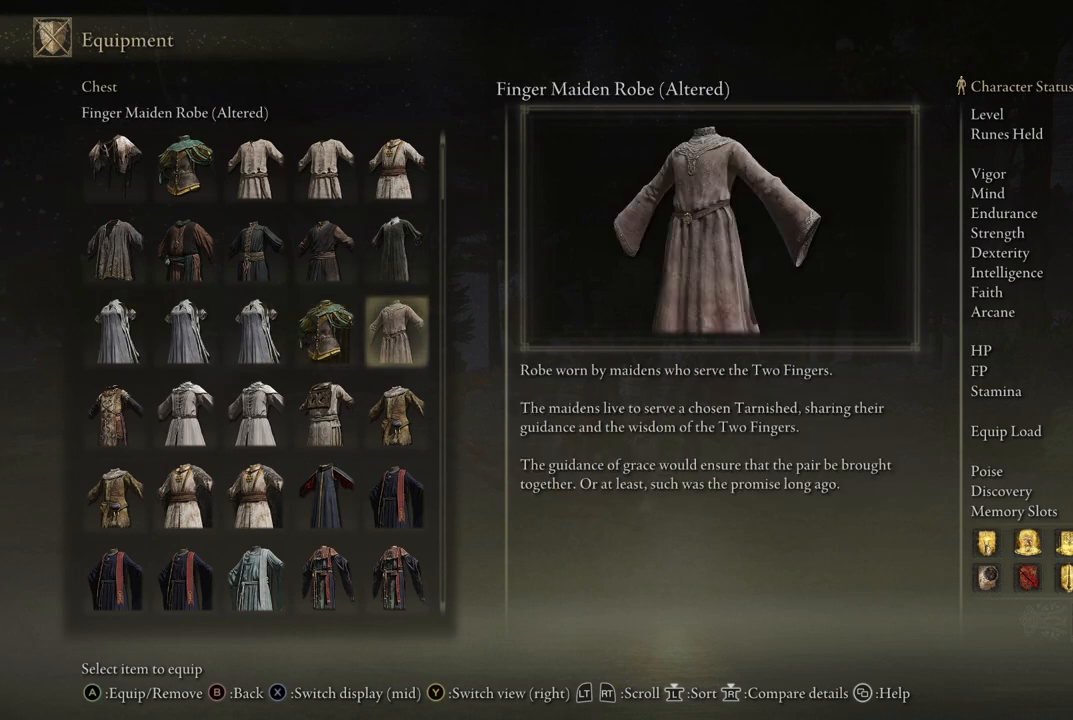
{"buttons": [], "left_stick": "center", "right_stick": "center", "events": []}
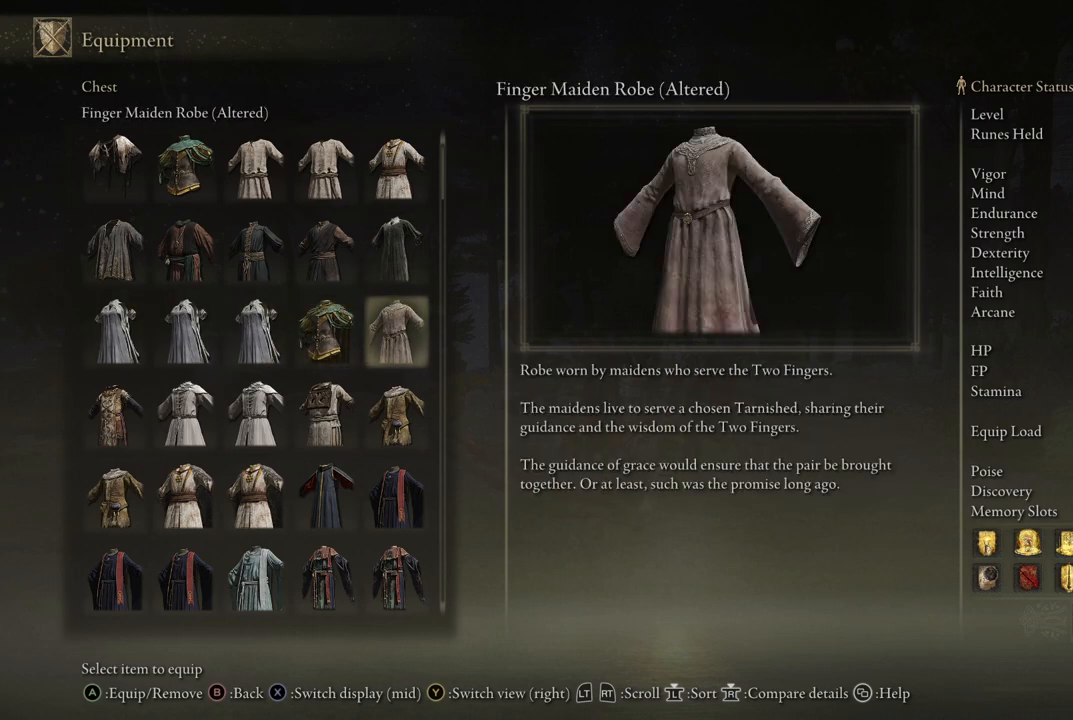
{"buttons": ["DPAD_RIGHT"], "left_stick": "center", "right_stick": "center", "events": [[250, "DPAD_RIGHT", "down"], [367, "DPAD_RIGHT", "up"], [500, "DPAD_RIGHT", "down"]]}
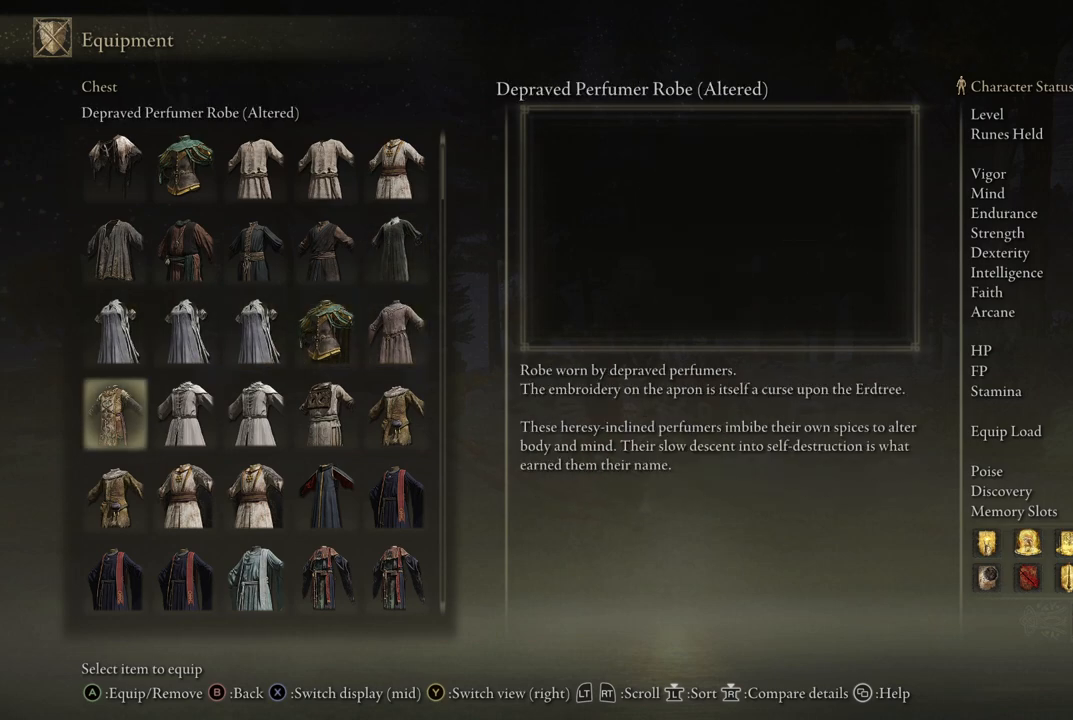
{"buttons": ["DPAD_RIGHT"], "left_stick": "center", "right_stick": "center", "events": [[117, "DPAD_RIGHT", "up"], [400, "DPAD_RIGHT", "down"]]}
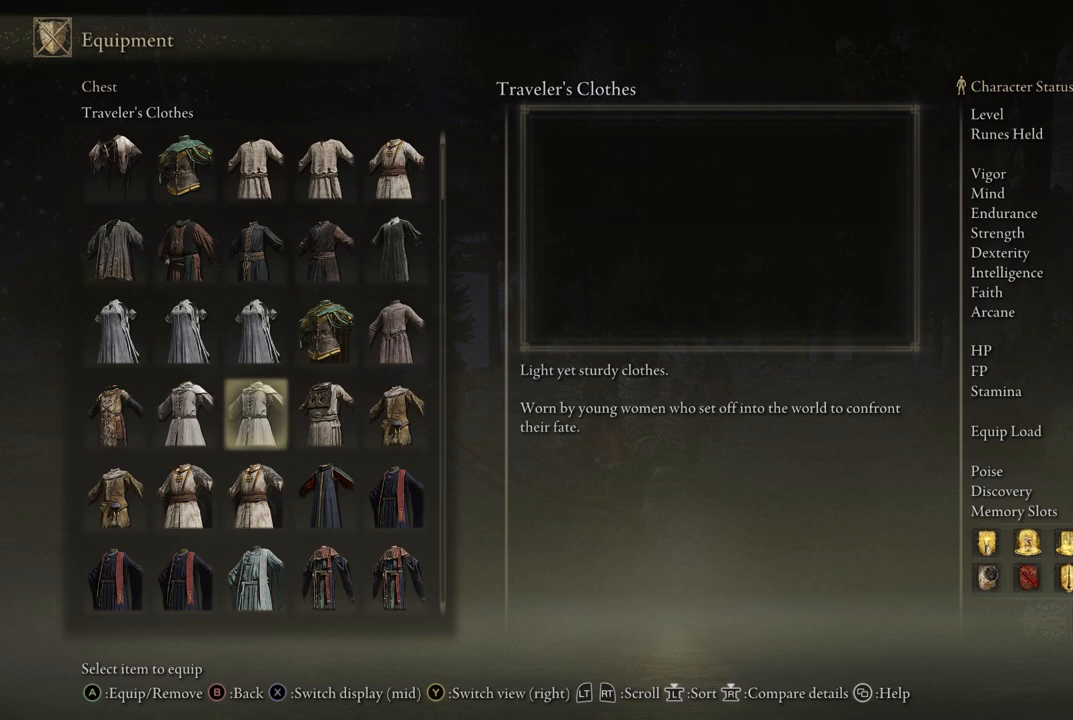
{"buttons": [], "left_stick": "center", "right_stick": "center", "events": [[17, "DPAD_RIGHT", "up"], [200, "DPAD_RIGHT", "down"], [317, "DPAD_RIGHT", "up"]]}
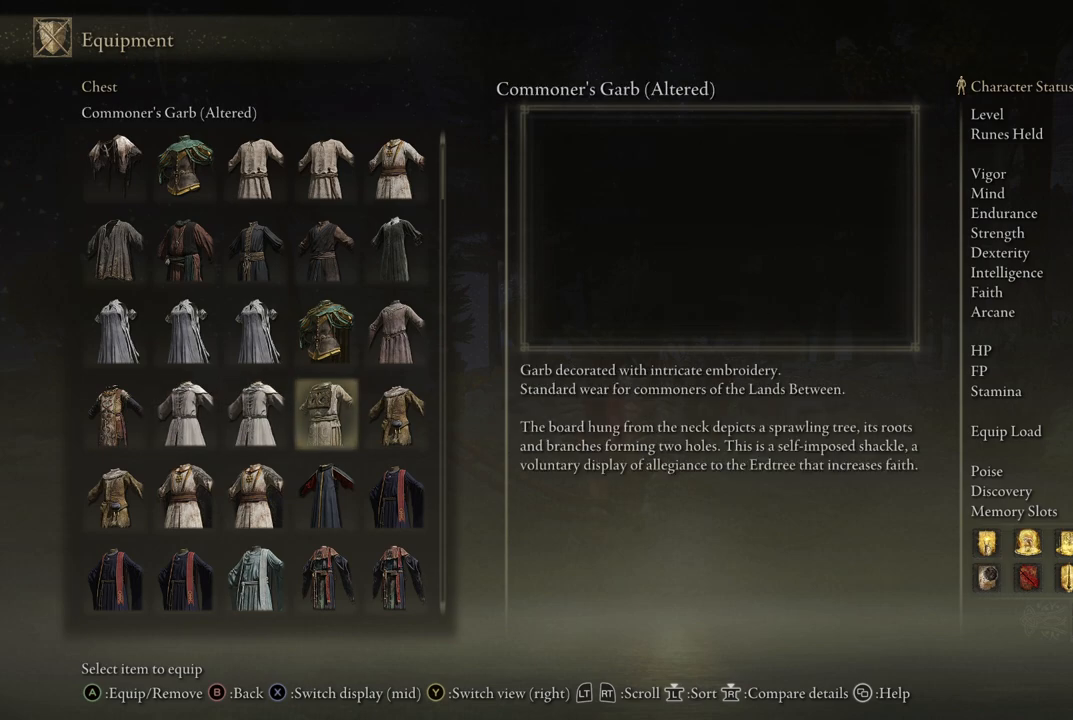
{"buttons": [], "left_stick": "center", "right_stick": "center", "events": [[83, "DPAD_UP", "down"], [200, "DPAD_UP", "up"]]}
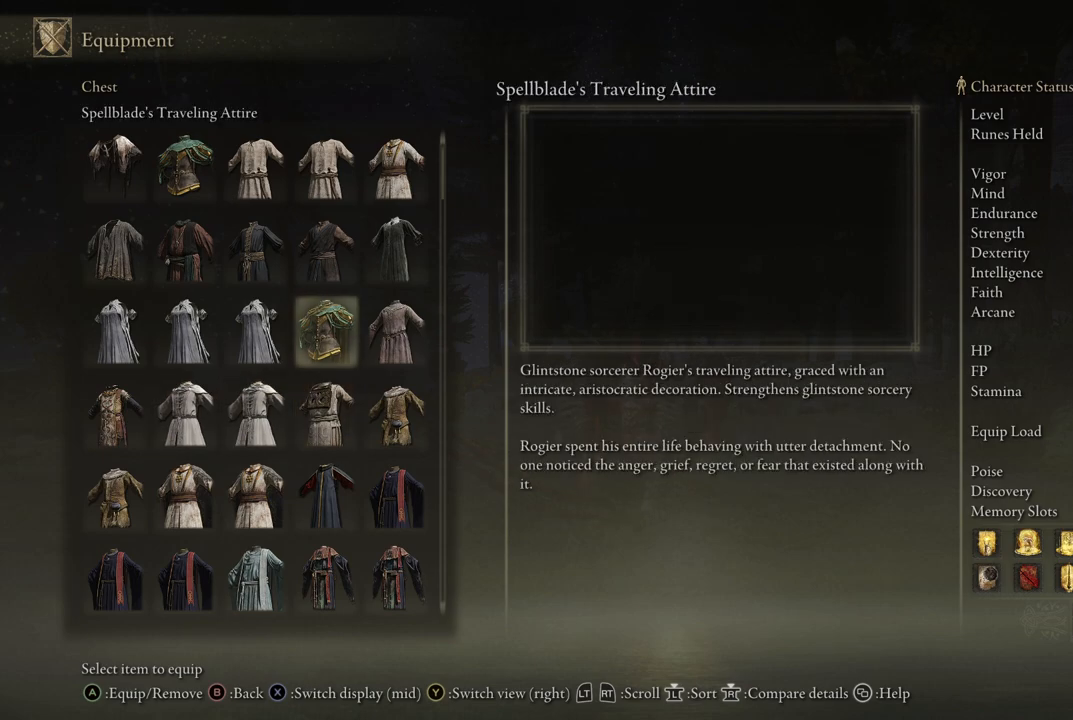
{"buttons": [], "left_stick": "center", "right_stick": "center", "events": []}
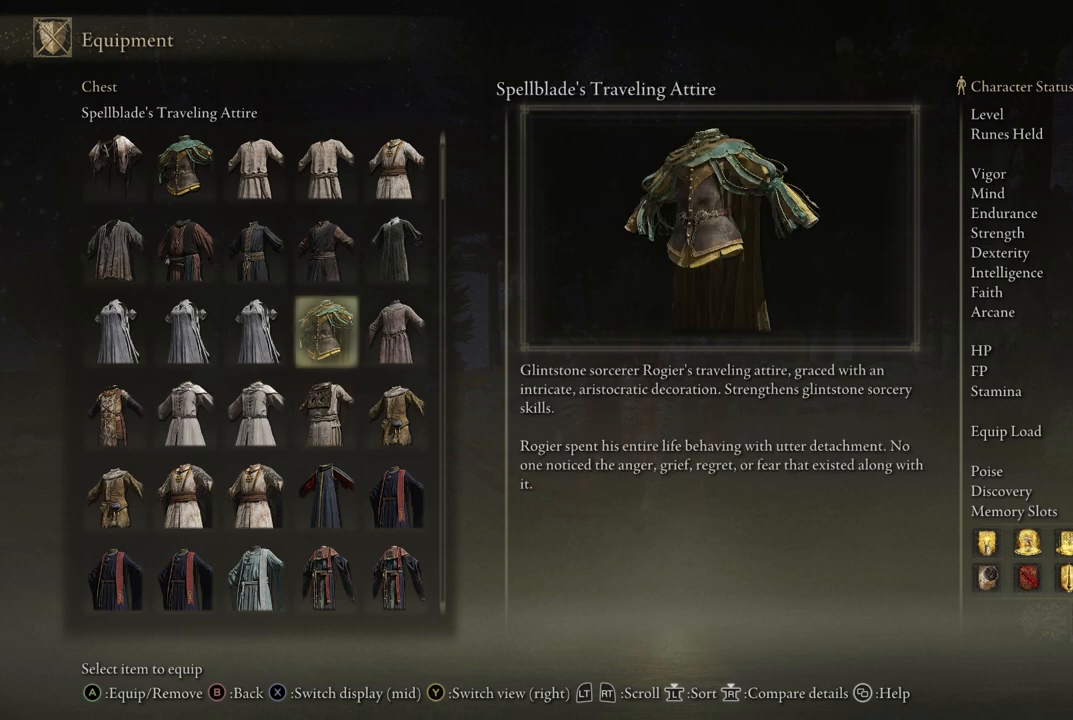
{"buttons": [], "left_stick": "center", "right_stick": "center", "events": []}
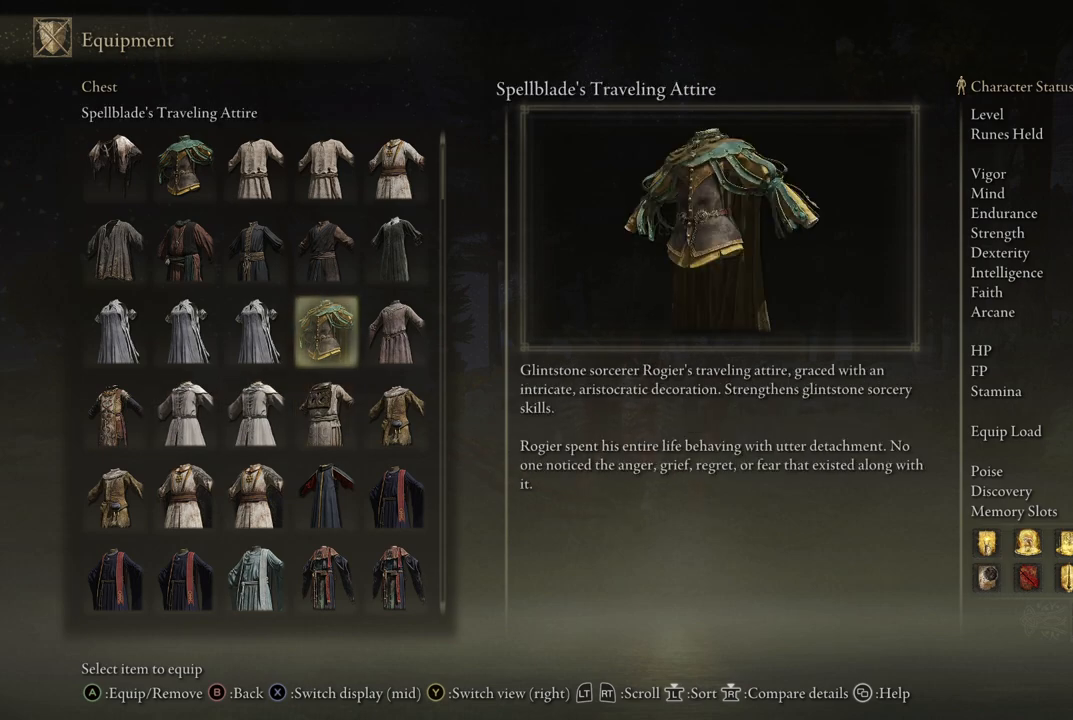
{"buttons": [], "left_stick": "center", "right_stick": "center", "events": []}
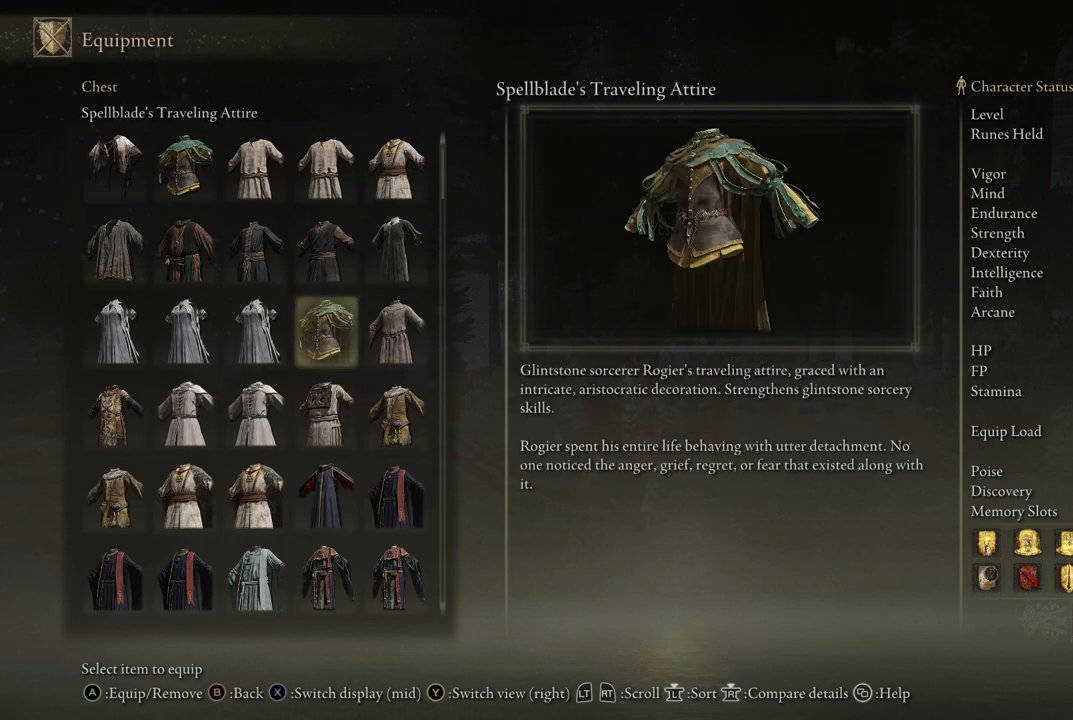
{"buttons": [], "left_stick": "center", "right_stick": "center", "events": []}
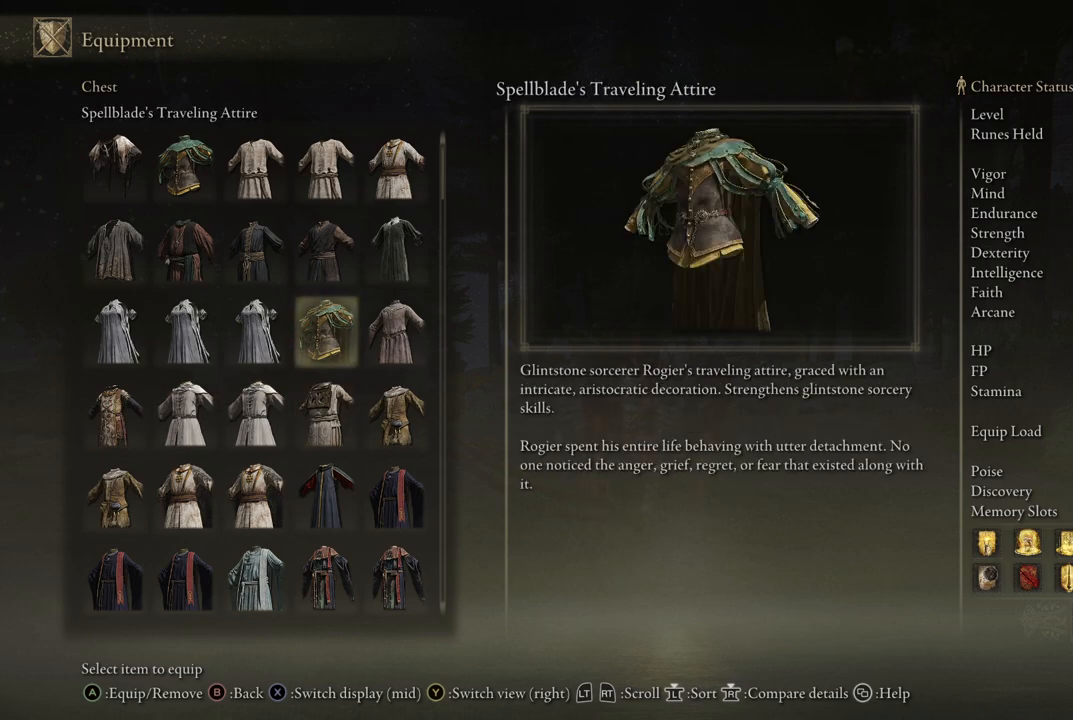
{"buttons": ["DPAD_RIGHT"], "left_stick": "center", "right_stick": "center", "events": [[117, "DPAD_RIGHT", "down"], [250, "DPAD_RIGHT", "up"], [450, "DPAD_RIGHT", "down"]]}
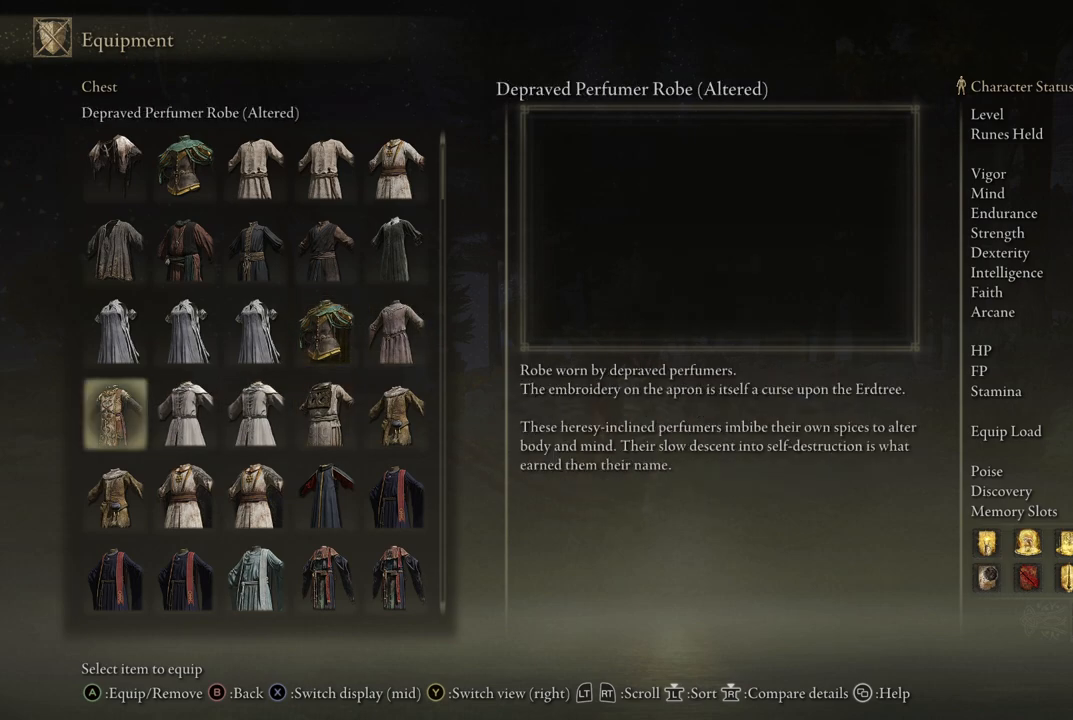
{"buttons": [], "left_stick": "center", "right_stick": "center", "events": [[17, "DPAD_RIGHT", "up"], [250, "DPAD_RIGHT", "down"], [367, "DPAD_RIGHT", "up"]]}
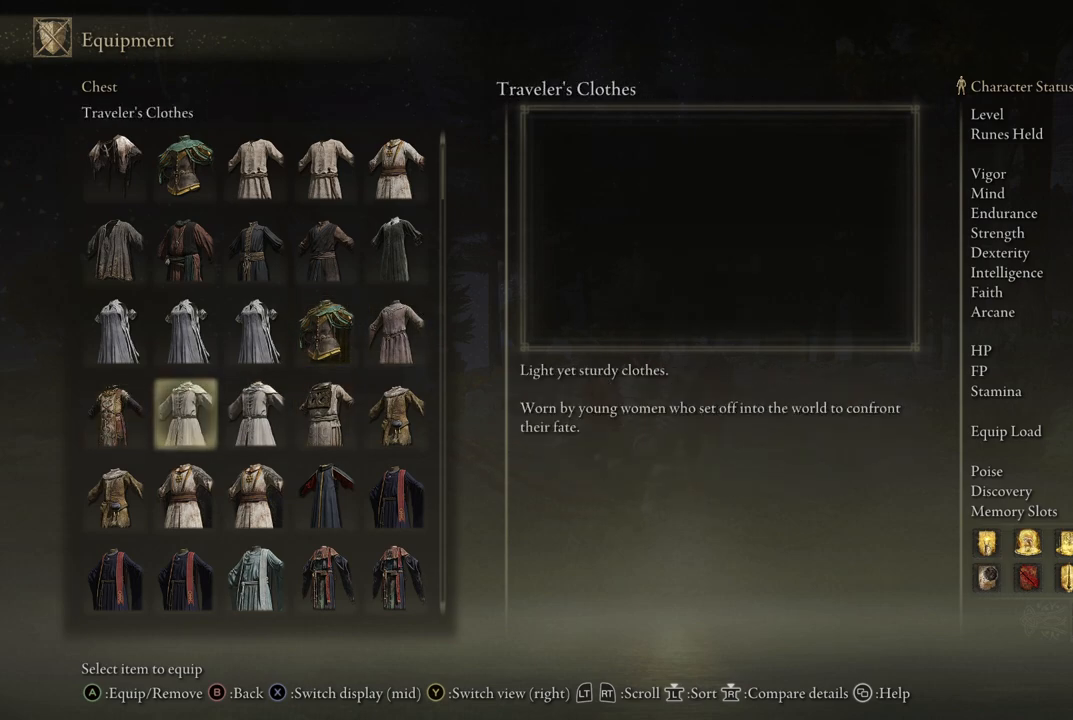
{"buttons": [], "left_stick": "center", "right_stick": "center", "events": []}
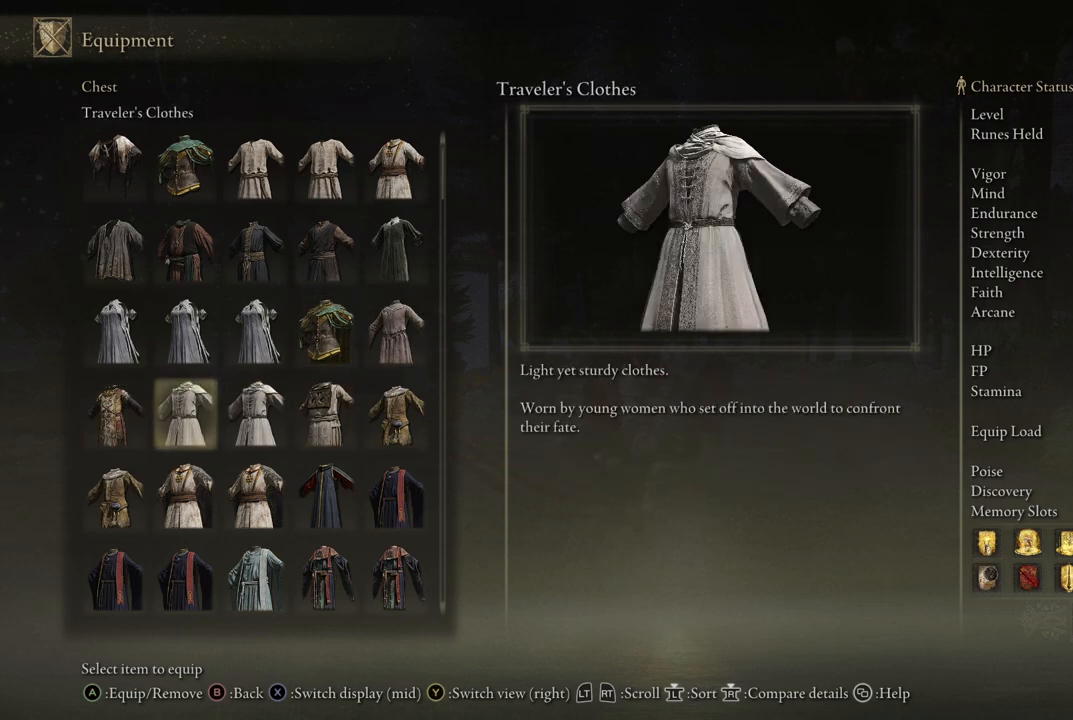
{"buttons": [], "left_stick": "center", "right_stick": "center", "events": [[33, "DPAD_RIGHT", "down"], [83, "DPAD_RIGHT", "up"], [267, "DPAD_RIGHT", "down"], [400, "DPAD_RIGHT", "up"]]}
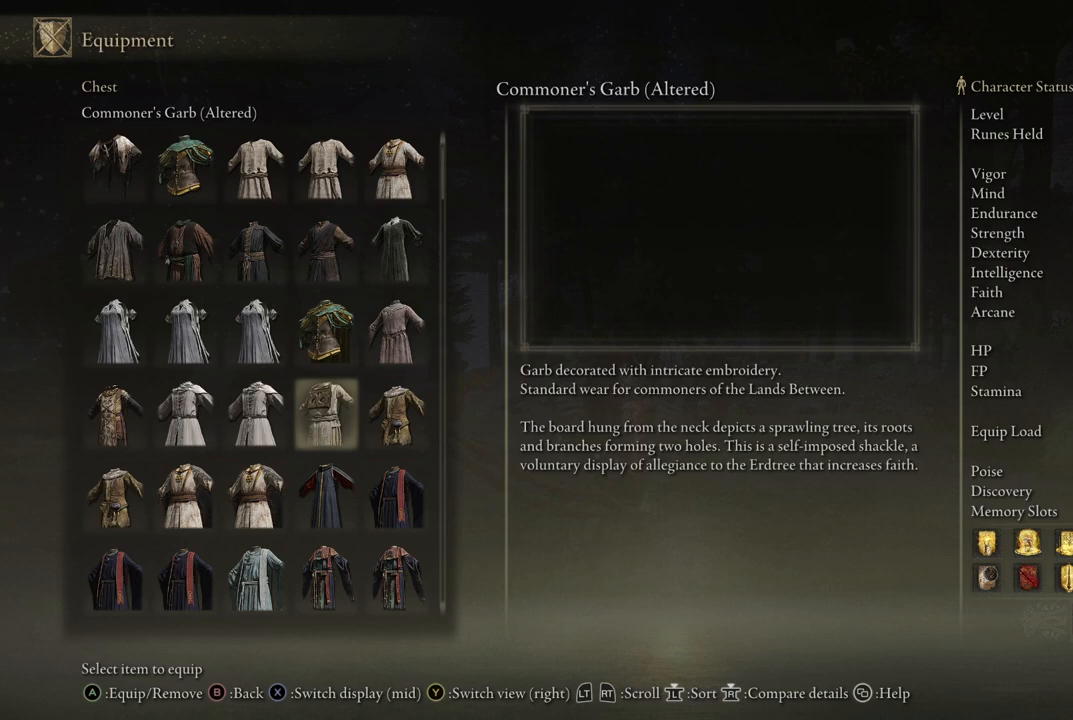
{"buttons": ["DPAD_RIGHT"], "left_stick": "center", "right_stick": "center", "events": [[150, "DPAD_RIGHT", "down"], [267, "DPAD_RIGHT", "up"], [450, "DPAD_RIGHT", "down"]]}
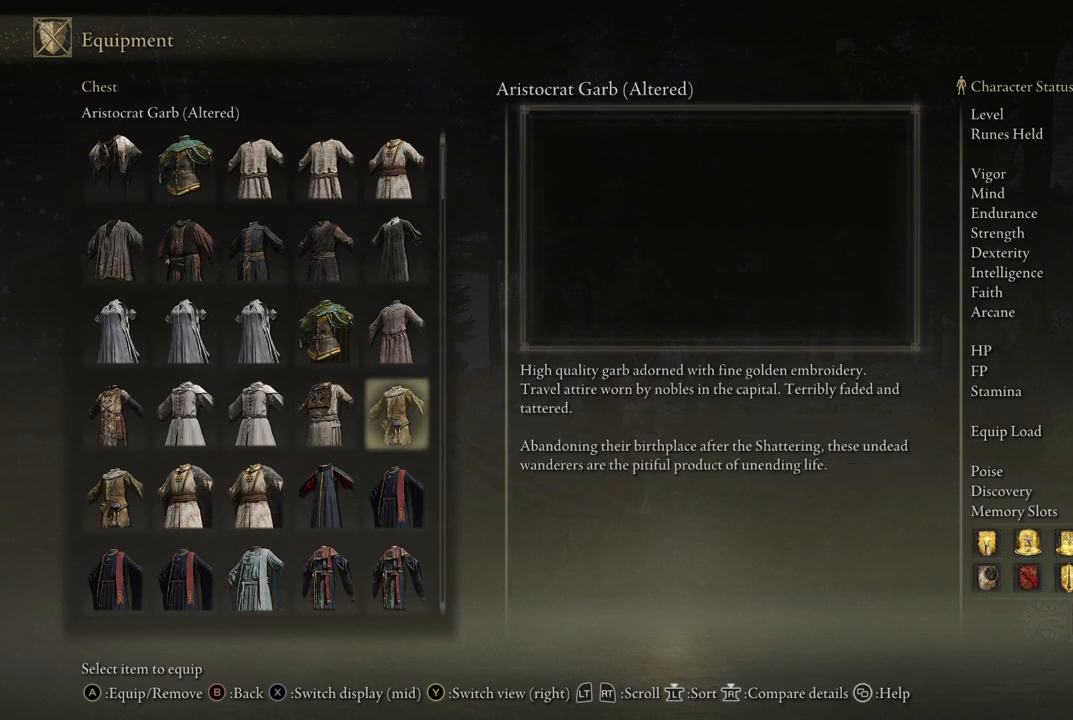
{"buttons": [], "left_stick": "center", "right_stick": "center", "events": [[33, "DPAD_RIGHT", "up"], [350, "DPAD_RIGHT", "down"], [467, "DPAD_RIGHT", "up"]]}
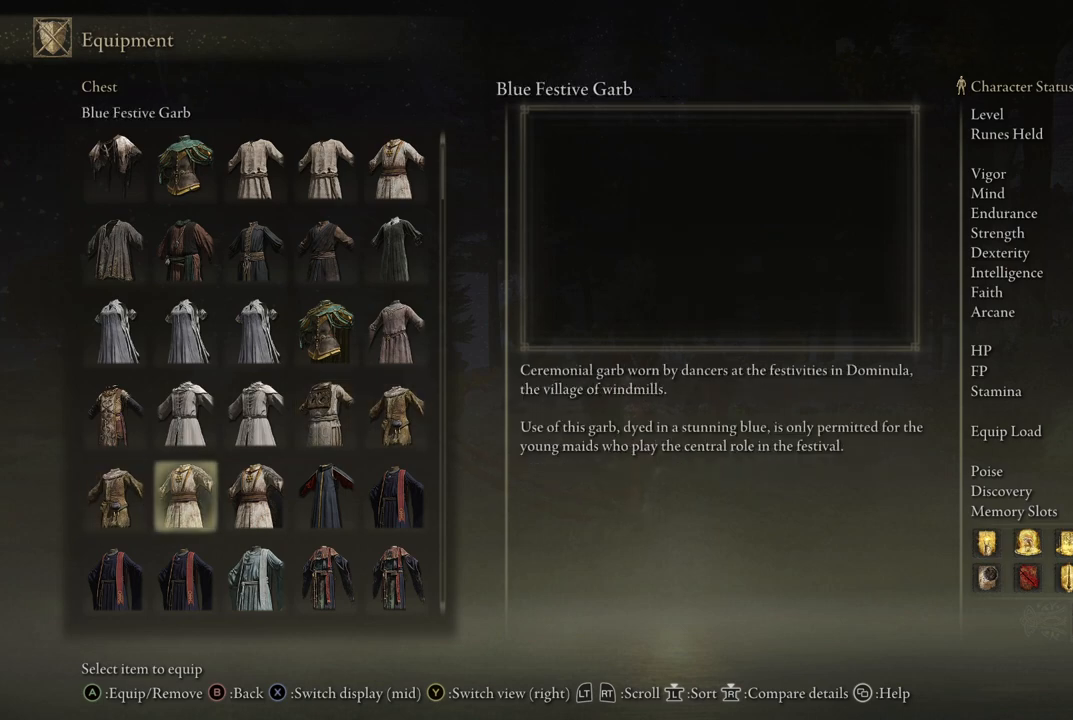
{"buttons": [], "left_stick": "center", "right_stick": "center", "events": [[117, "DPAD_RIGHT", "down"], [200, "DPAD_RIGHT", "up"], [350, "DPAD_RIGHT", "down"], [450, "DPAD_RIGHT", "up"]]}
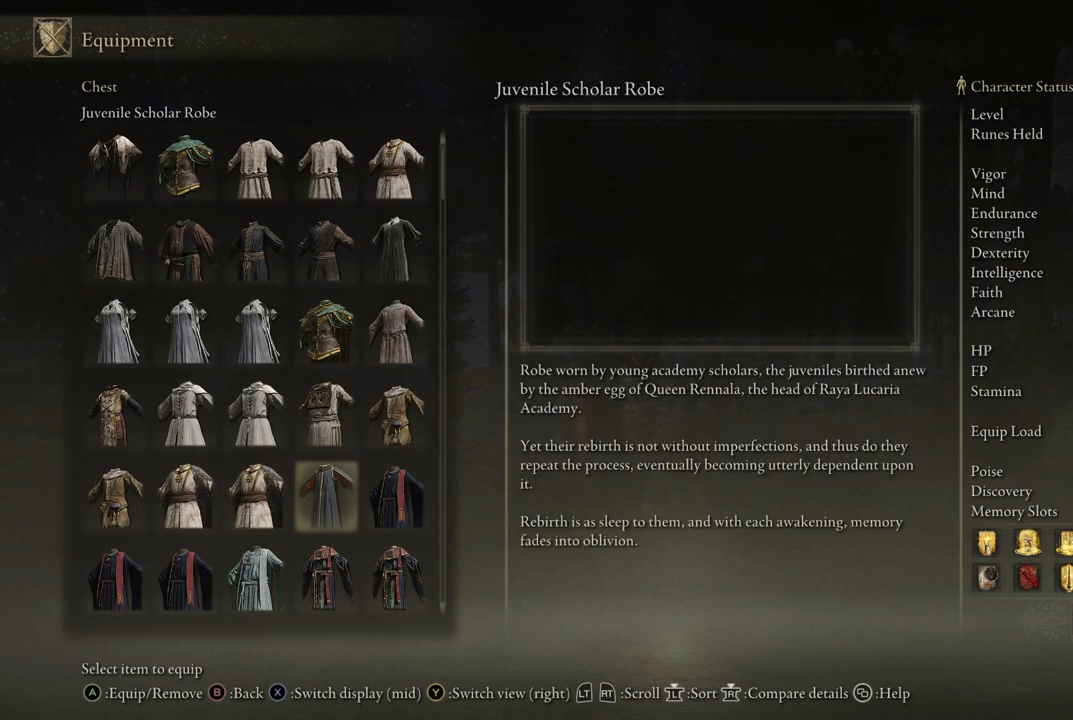
{"buttons": ["DPAD_RIGHT"], "left_stick": "center", "right_stick": "center", "events": [[67, "DPAD_RIGHT", "down"], [167, "DPAD_RIGHT", "up"], [483, "DPAD_RIGHT", "down"]]}